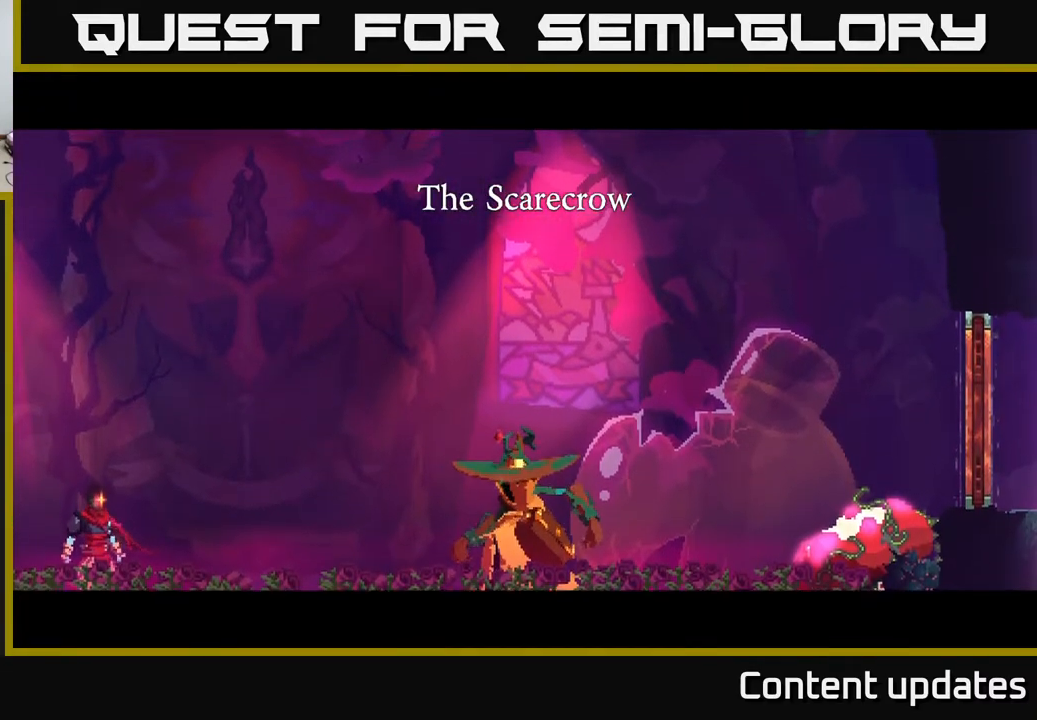
Gameplay with a controller (Xbox layout); each line is a JSON object with the inputs held at the frame after it. "events" lists button and stick changes between this image and that frame as [ms after this image, input, new state], when the widget could be followed in between.
{"buttons": ["X"], "left_stick": "right", "right_stick": "center", "events": [[50, "left_stick", "center"], [217, "X", "up"], [367, "left_stick", "right"], [400, "X", "down"]]}
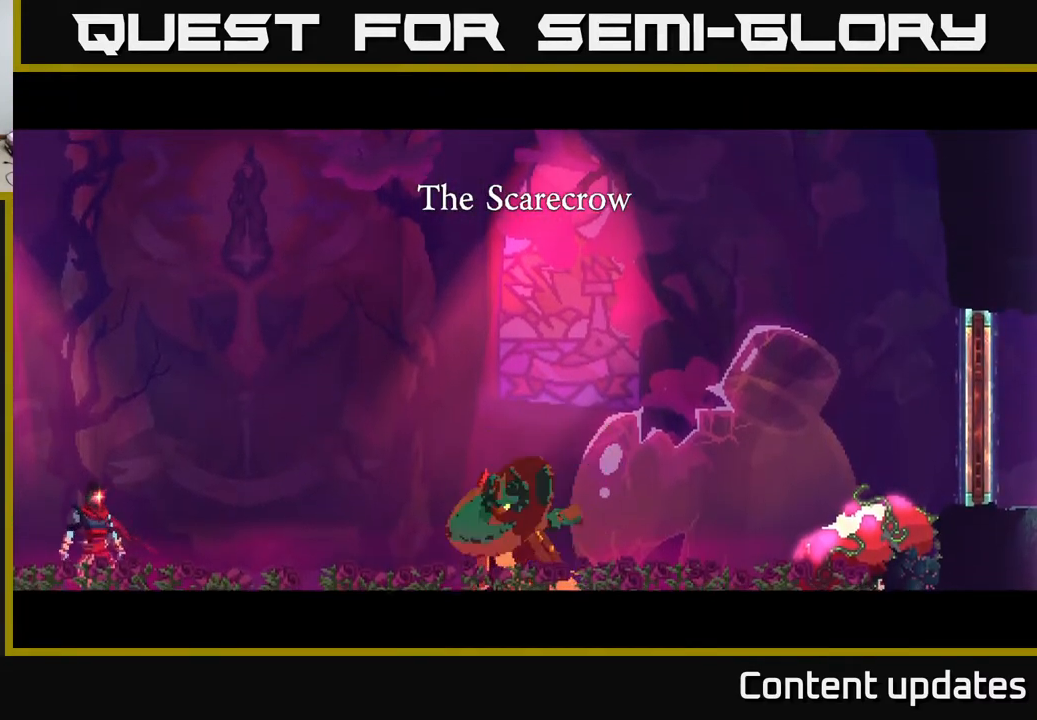
{"buttons": ["X"], "left_stick": "right", "right_stick": "center", "events": [[217, "left_stick", "center"], [433, "left_stick", "right"]]}
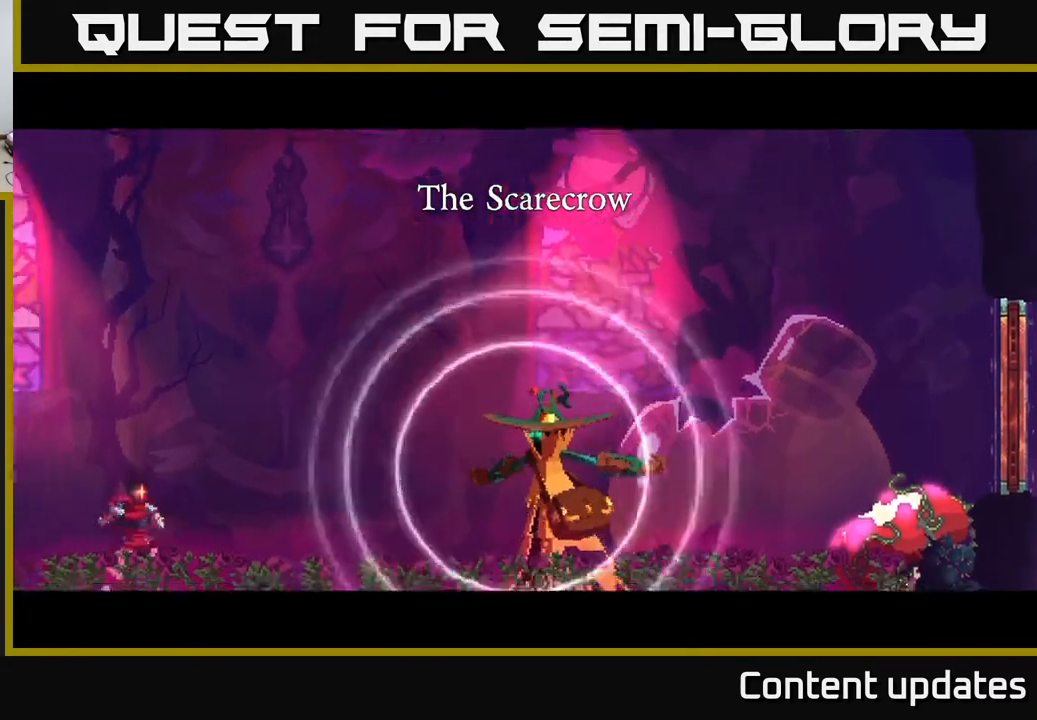
{"buttons": ["X"], "left_stick": "center", "right_stick": "center", "events": [[33, "X", "up"], [167, "X", "down"], [183, "left_stick", "center"]]}
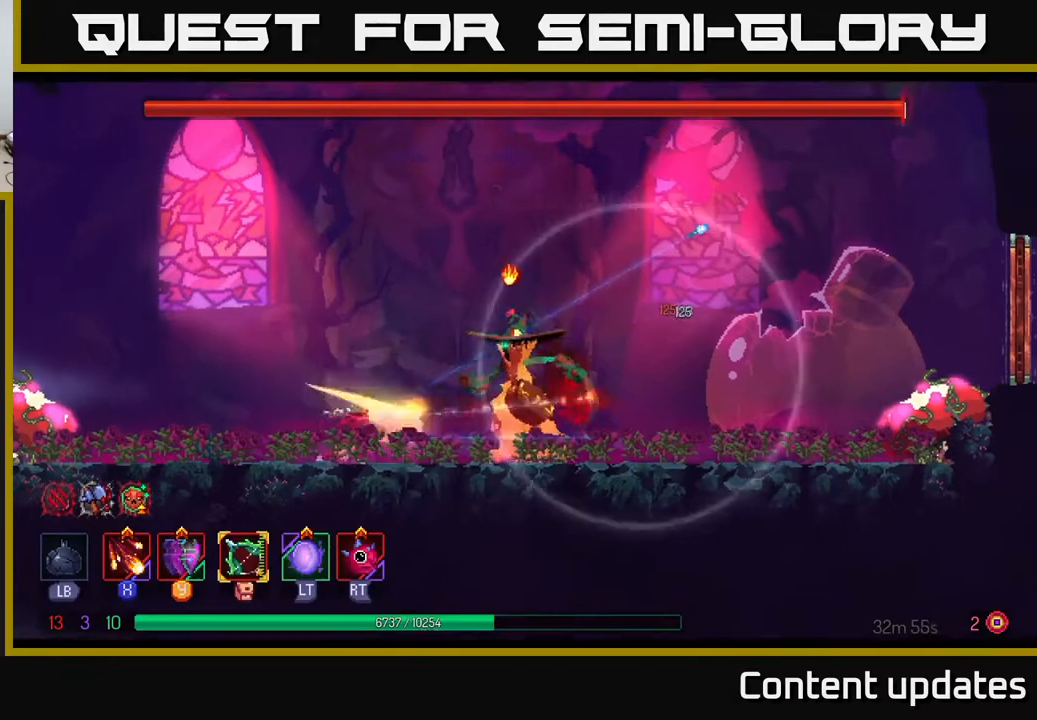
{"buttons": ["B"], "left_stick": "right", "right_stick": "center", "events": [[200, "X", "up"], [267, "left_stick", "right"], [433, "B", "down"]]}
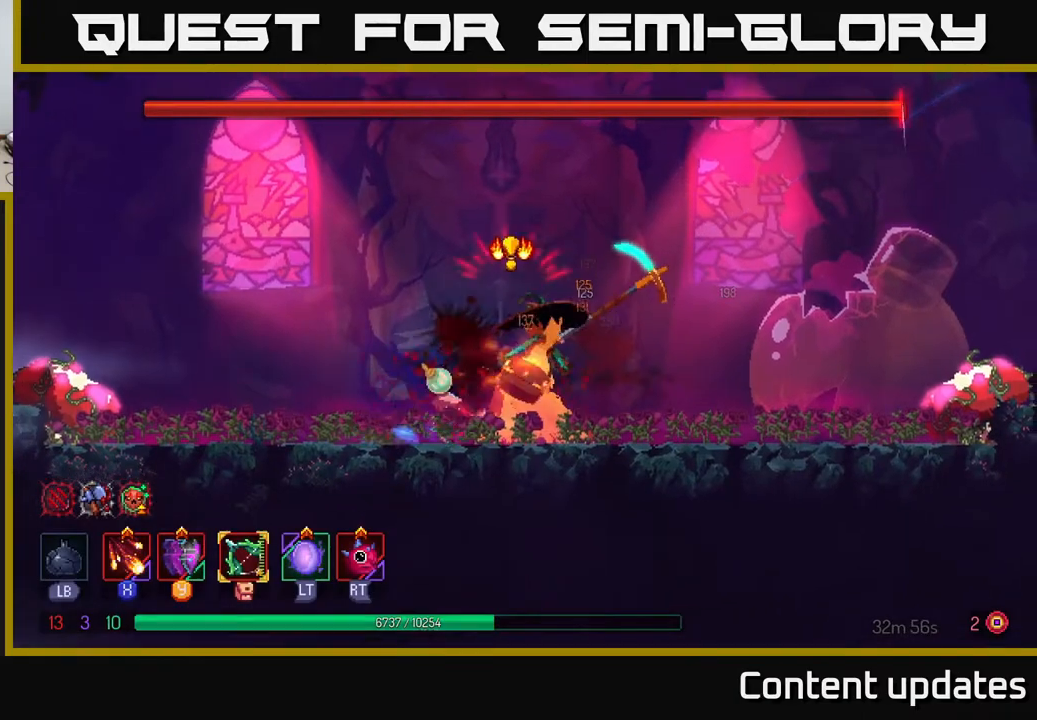
{"buttons": ["X"], "left_stick": "left", "right_stick": "center", "events": [[150, "B", "up"], [400, "X", "down"], [400, "left_stick", "left"]]}
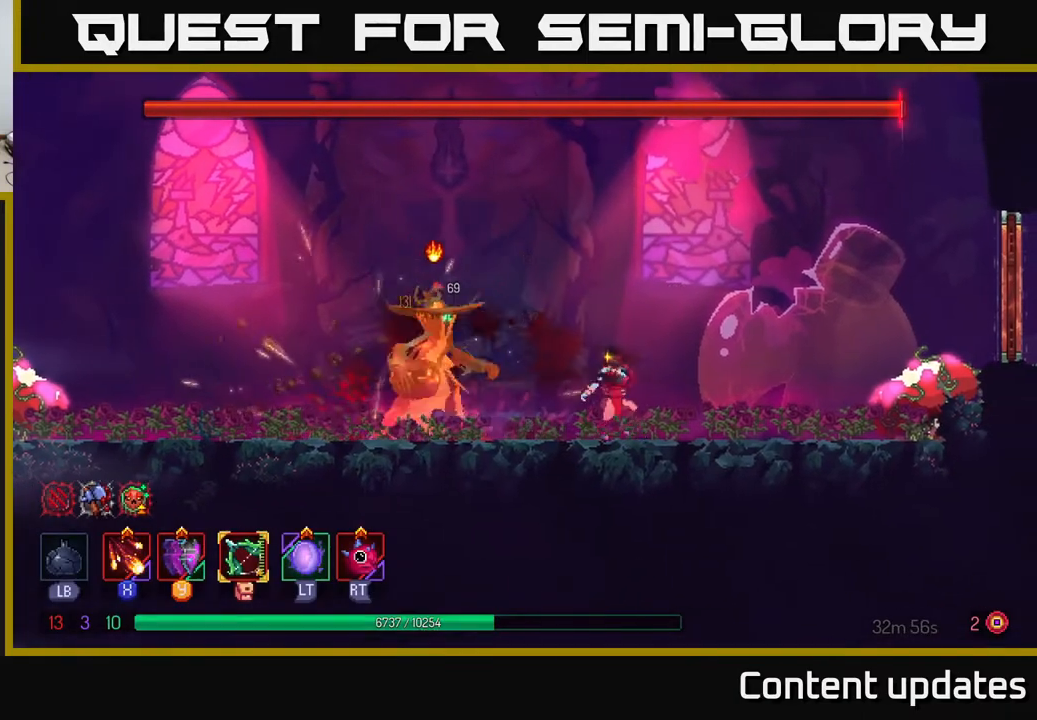
{"buttons": [], "left_stick": "center", "right_stick": "center", "events": [[133, "left_stick", "center"], [333, "X", "up"]]}
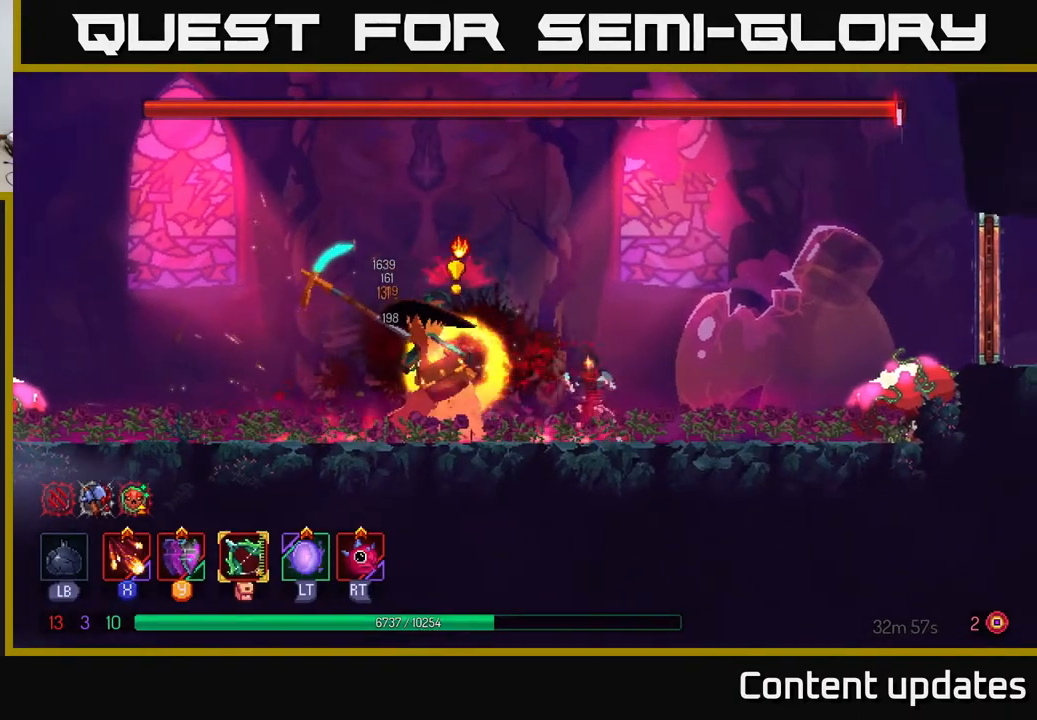
{"buttons": ["X"], "left_stick": "left", "right_stick": "center", "events": [[50, "left_stick", "left"], [117, "R2", "down"], [233, "R2", "up"], [267, "left_stick", "center"], [400, "X", "down"], [467, "left_stick", "left"]]}
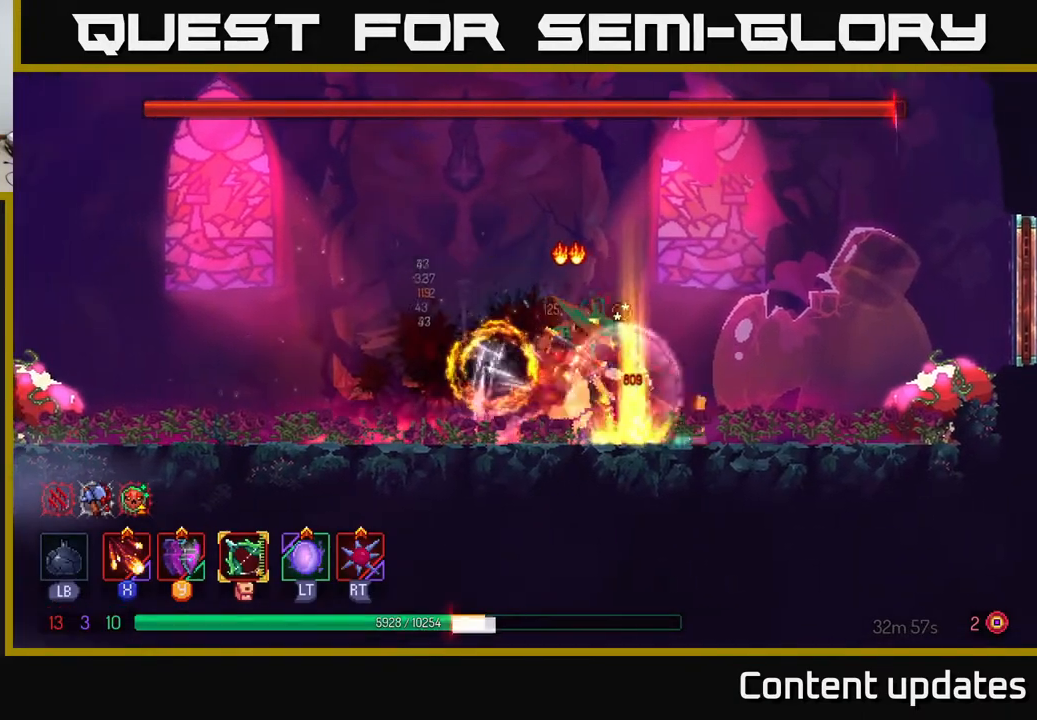
{"buttons": [], "left_stick": "left", "right_stick": "center", "events": [[433, "X", "up"]]}
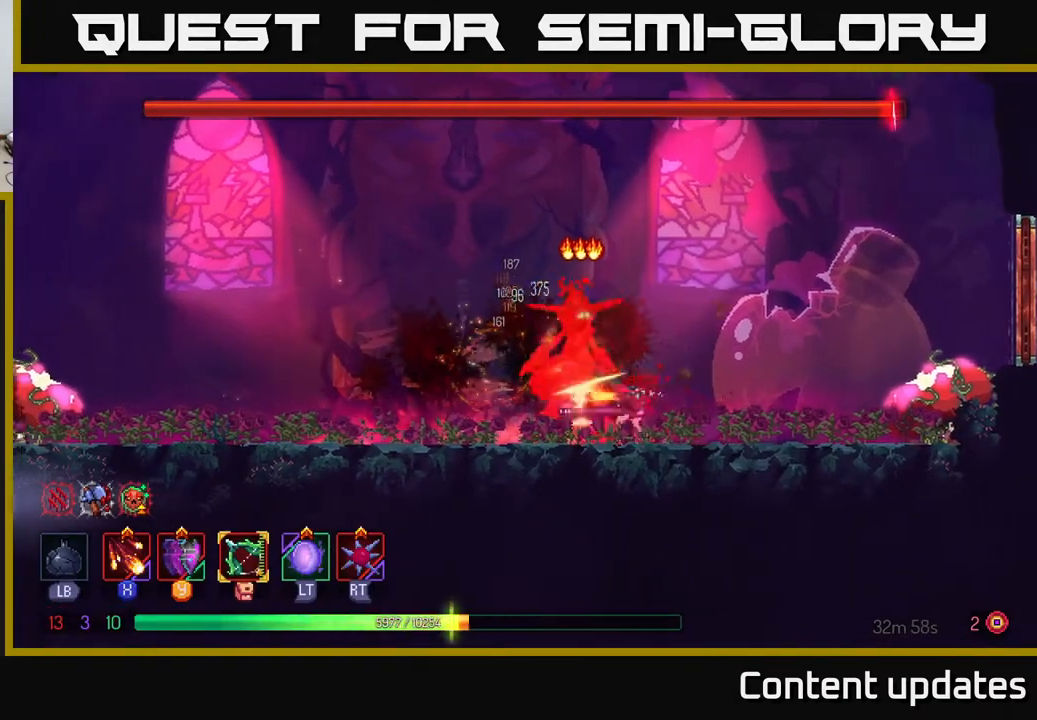
{"buttons": ["B"], "left_stick": "left", "right_stick": "center", "events": [[67, "B", "down"], [300, "B", "up"], [383, "B", "down"]]}
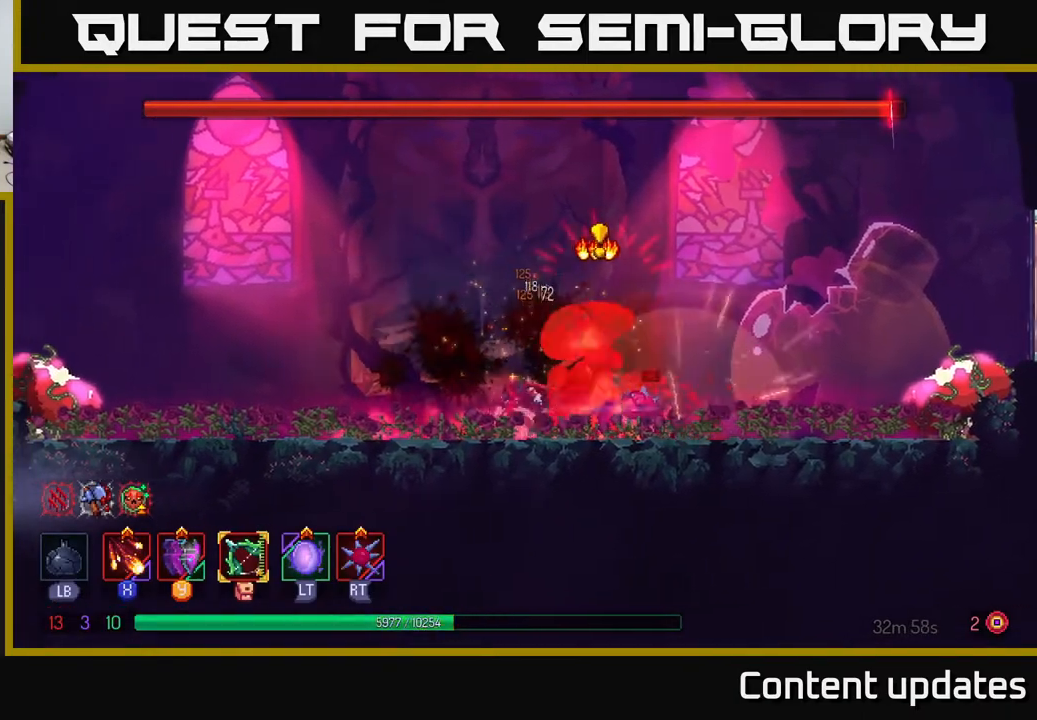
{"buttons": ["X"], "left_stick": "right", "right_stick": "center", "events": [[50, "B", "up"], [400, "left_stick", "right"], [433, "X", "down"]]}
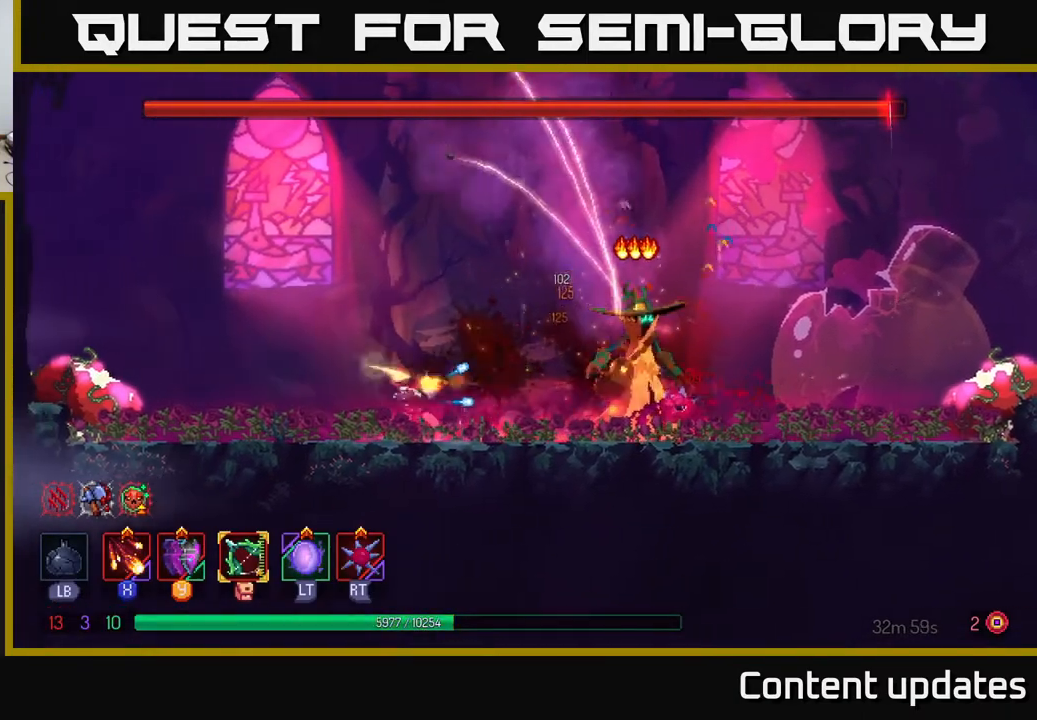
{"buttons": ["B"], "left_stick": "right", "right_stick": "center", "events": [[67, "left_stick", "center"], [133, "X", "up"], [300, "left_stick", "right"], [383, "B", "down"]]}
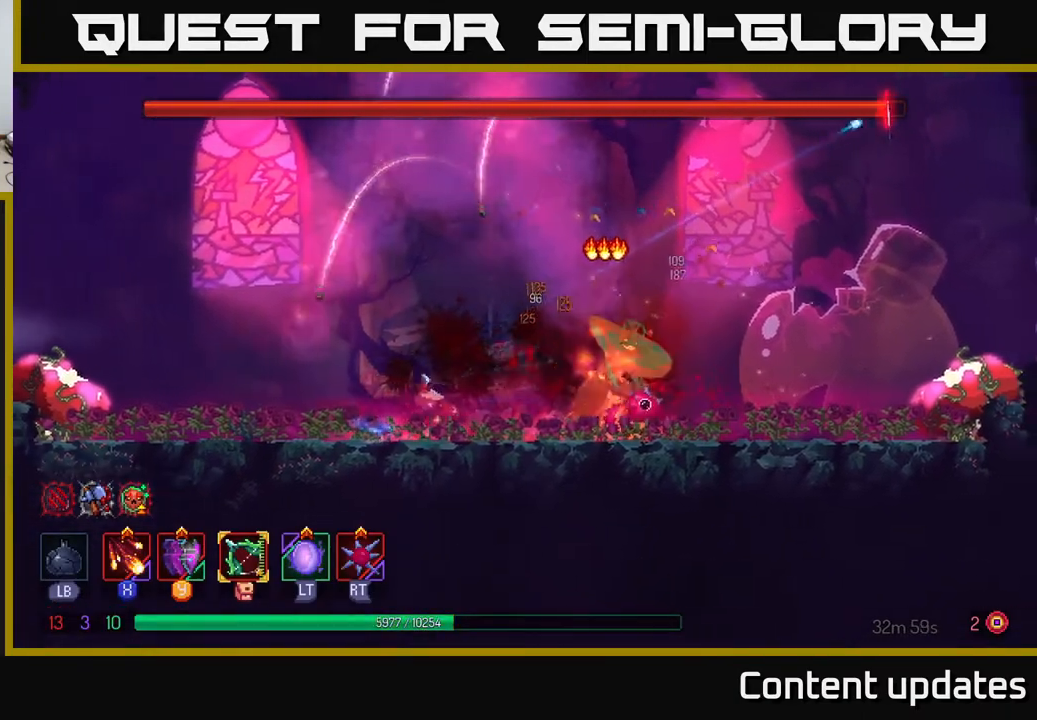
{"buttons": [], "left_stick": "right", "right_stick": "center", "events": [[100, "B", "up"]]}
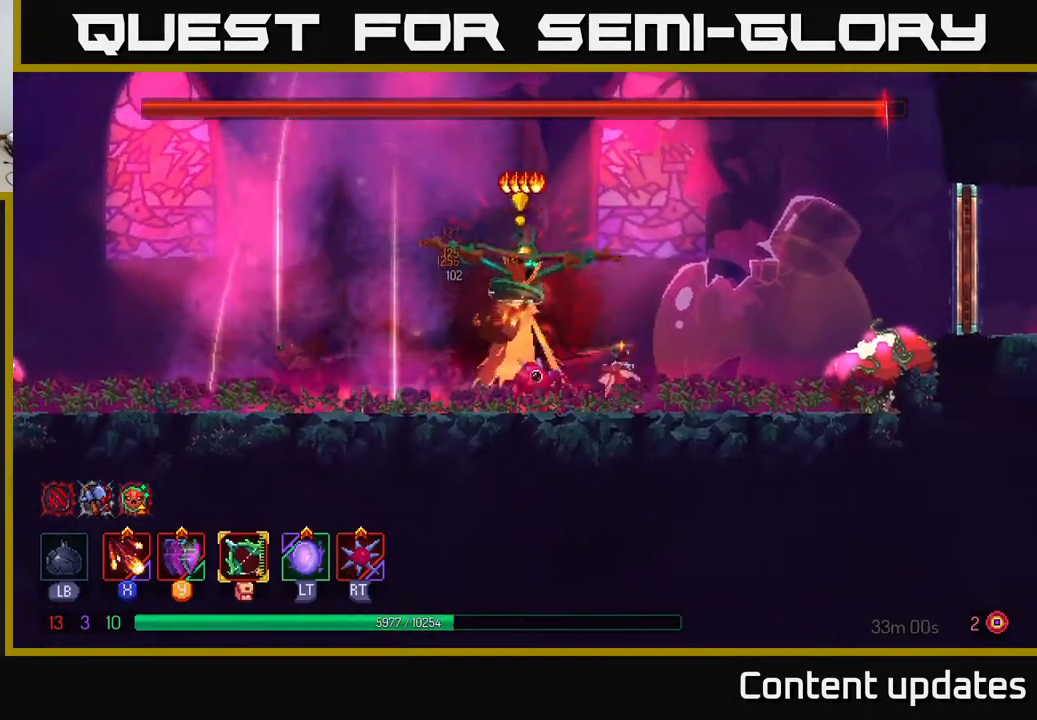
{"buttons": [], "left_stick": "left", "right_stick": "center", "events": [[467, "left_stick", "left"]]}
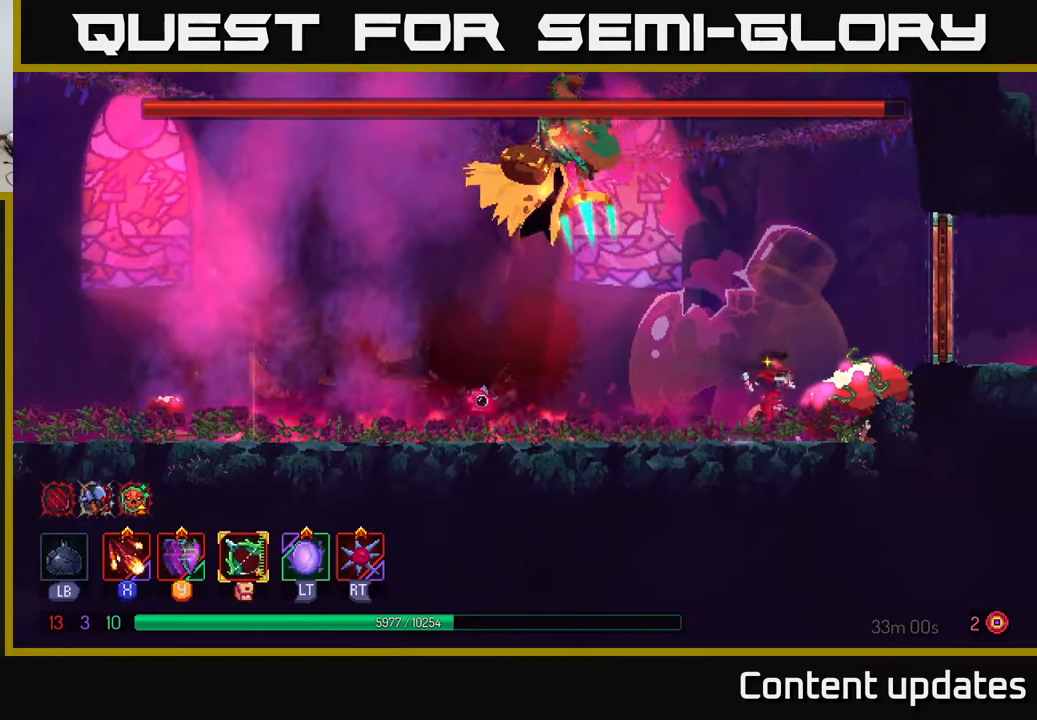
{"buttons": [], "left_stick": "left", "right_stick": "center", "events": [[17, "X", "down"], [150, "left_stick", "center"], [333, "X", "up"], [367, "left_stick", "left"]]}
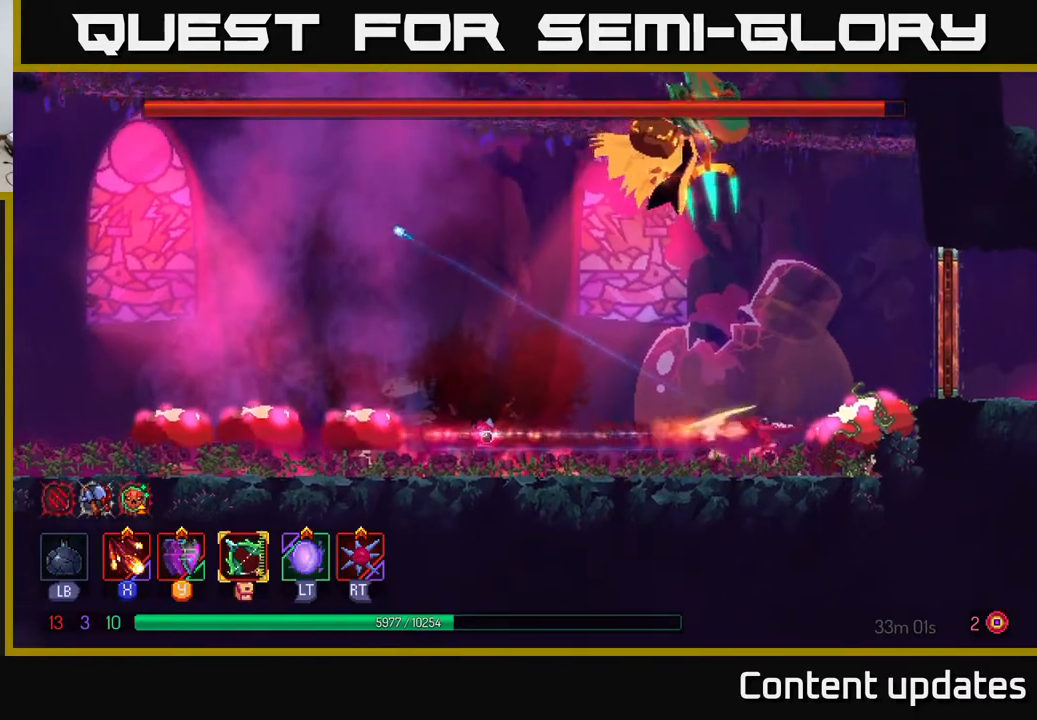
{"buttons": [], "left_stick": "left", "right_stick": "center", "events": []}
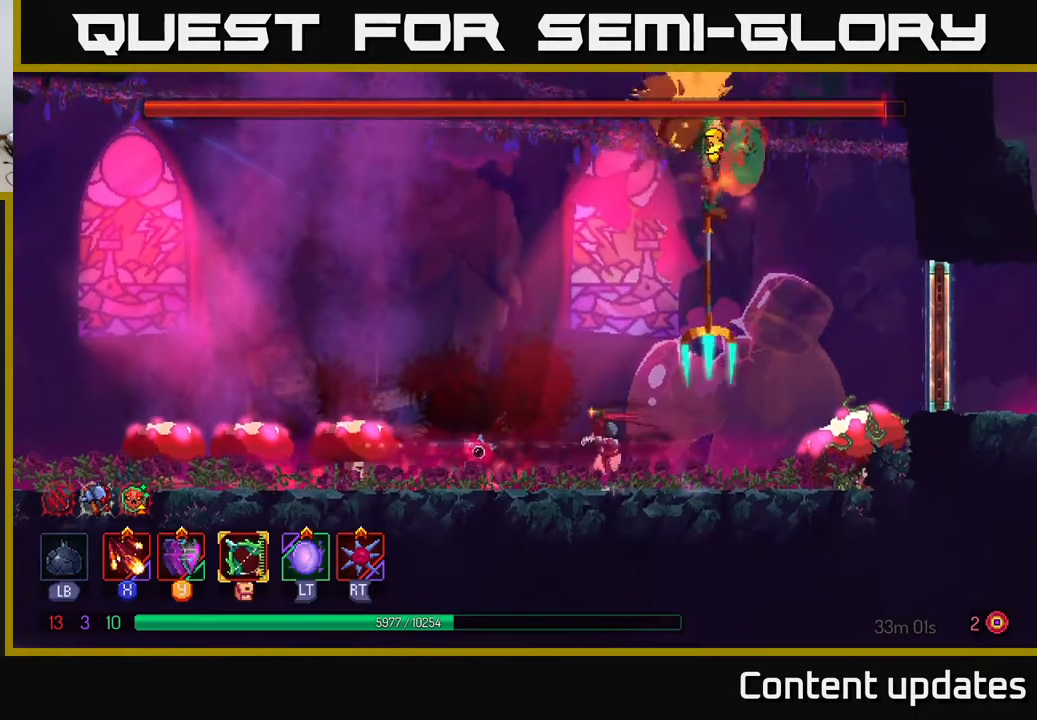
{"buttons": [], "left_stick": "left", "right_stick": "center", "events": [[317, "X", "down"], [433, "X", "up"]]}
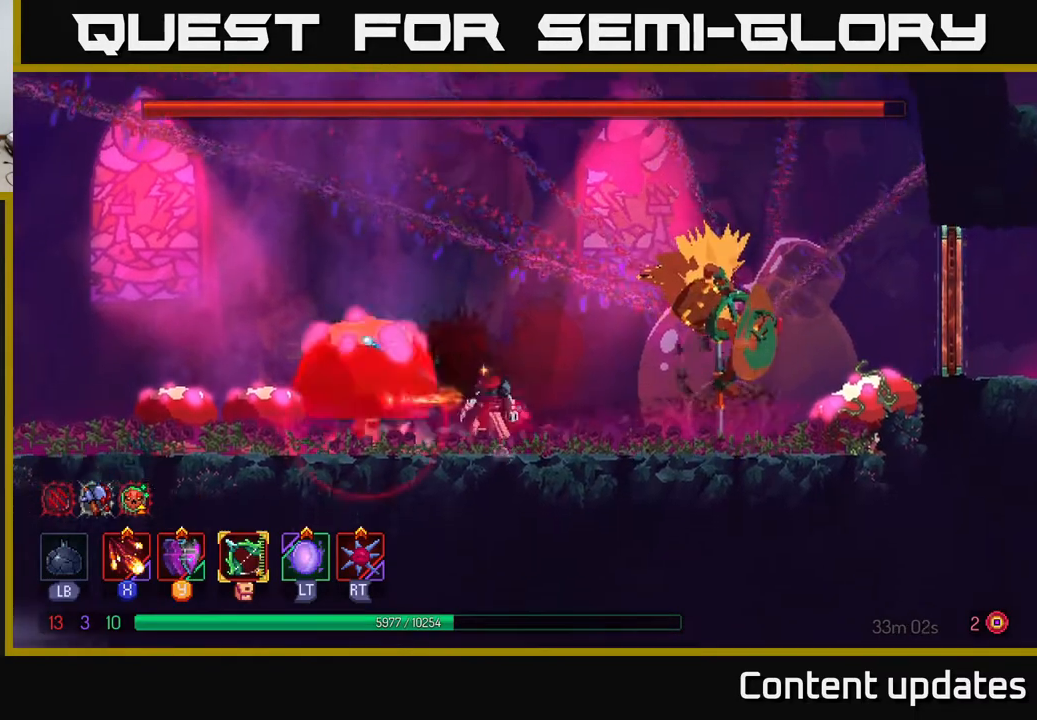
{"buttons": ["X"], "left_stick": "left", "right_stick": "center", "events": [[33, "X", "down"], [167, "X", "up"], [267, "X", "down"], [400, "X", "up"], [483, "X", "down"]]}
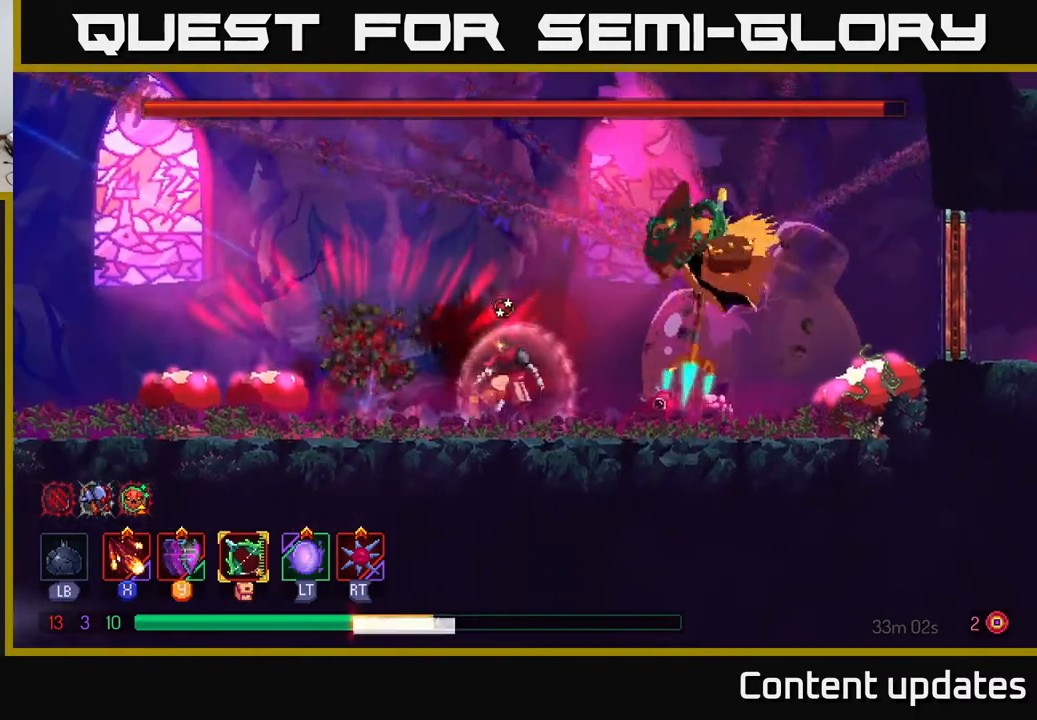
{"buttons": ["B"], "left_stick": "right", "right_stick": "center", "events": [[17, "left_stick", "center"], [83, "X", "up"], [150, "left_stick", "left"], [183, "X", "down"], [300, "X", "up"], [367, "left_stick", "right"], [500, "B", "down"]]}
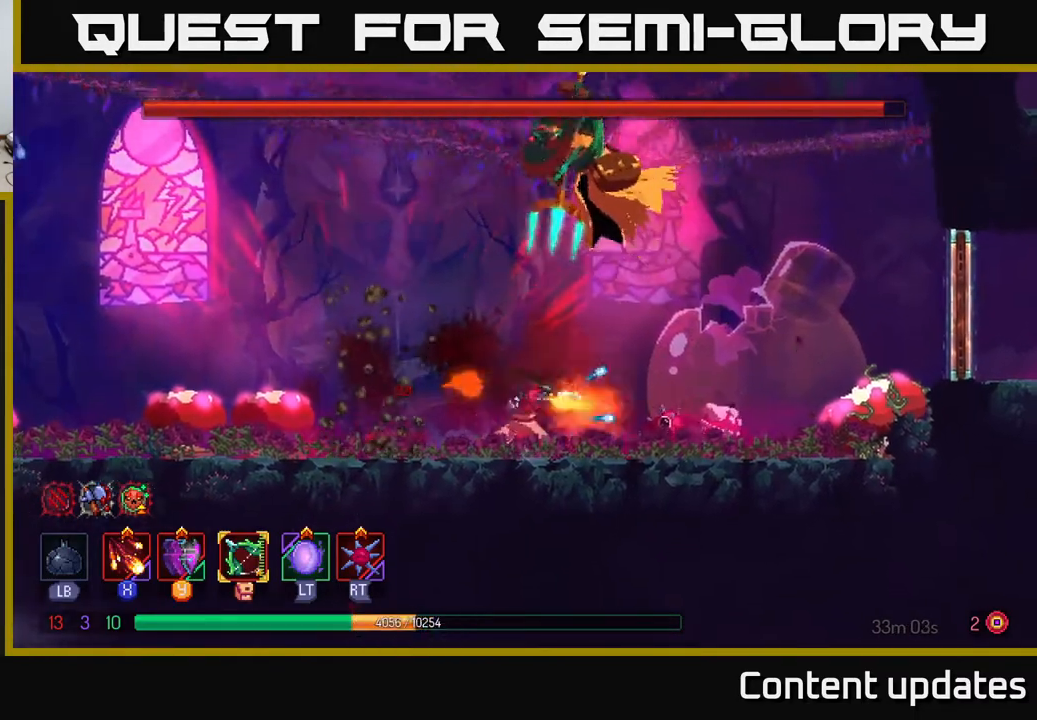
{"buttons": [], "left_stick": "right", "right_stick": "center", "events": [[167, "B", "up"], [233, "B", "down"], [367, "B", "up"]]}
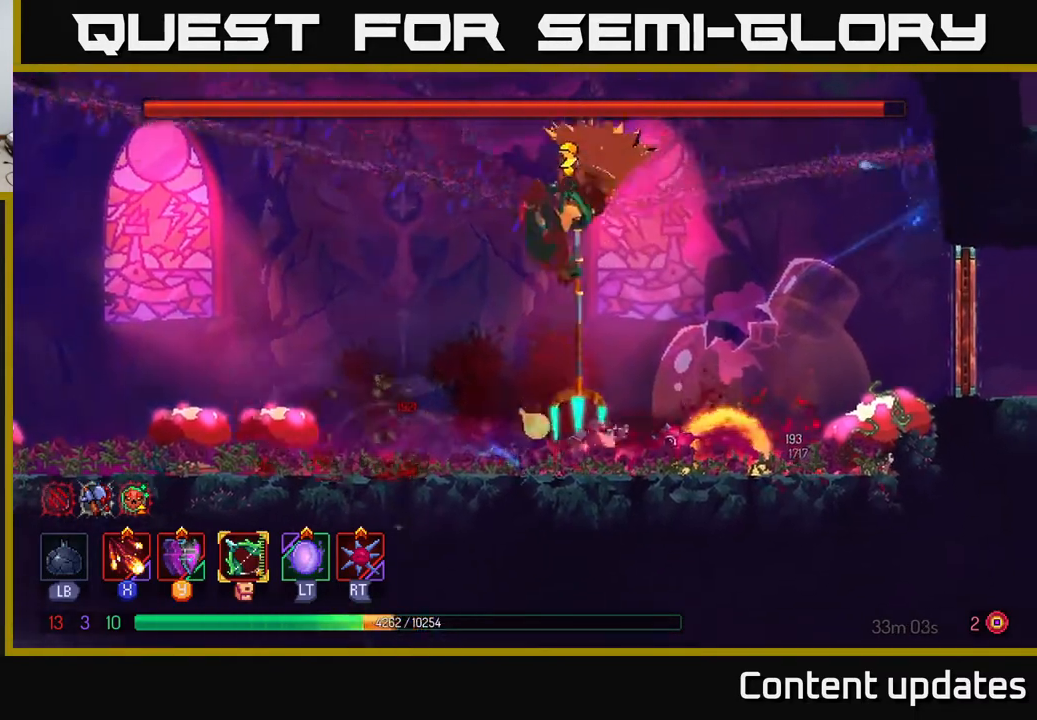
{"buttons": [], "left_stick": "left", "right_stick": "center", "events": [[483, "left_stick", "left"]]}
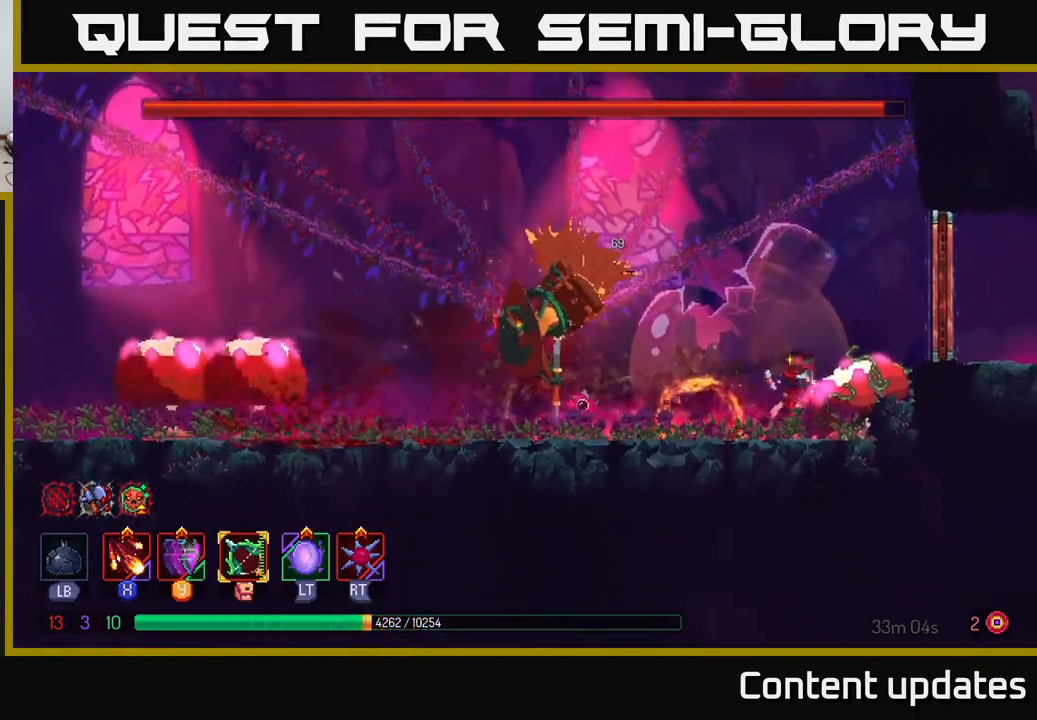
{"buttons": ["X"], "left_stick": "center", "right_stick": "center", "events": [[33, "X", "down"], [383, "left_stick", "center"]]}
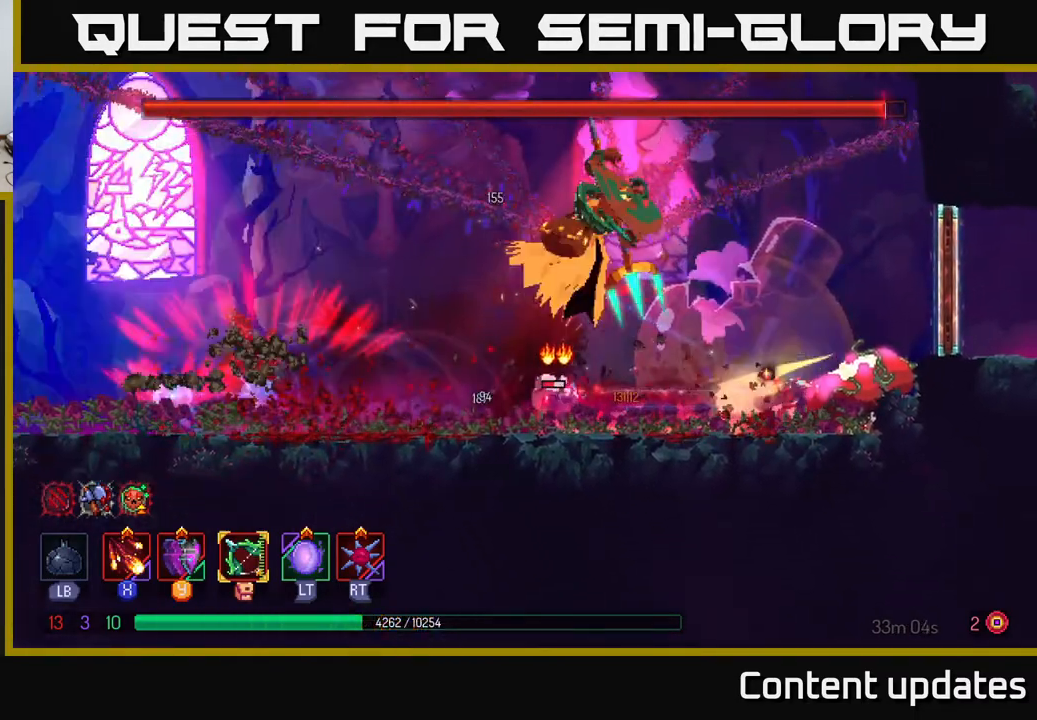
{"buttons": [], "left_stick": "left", "right_stick": "center", "events": [[217, "left_stick", "left"], [350, "X", "up"]]}
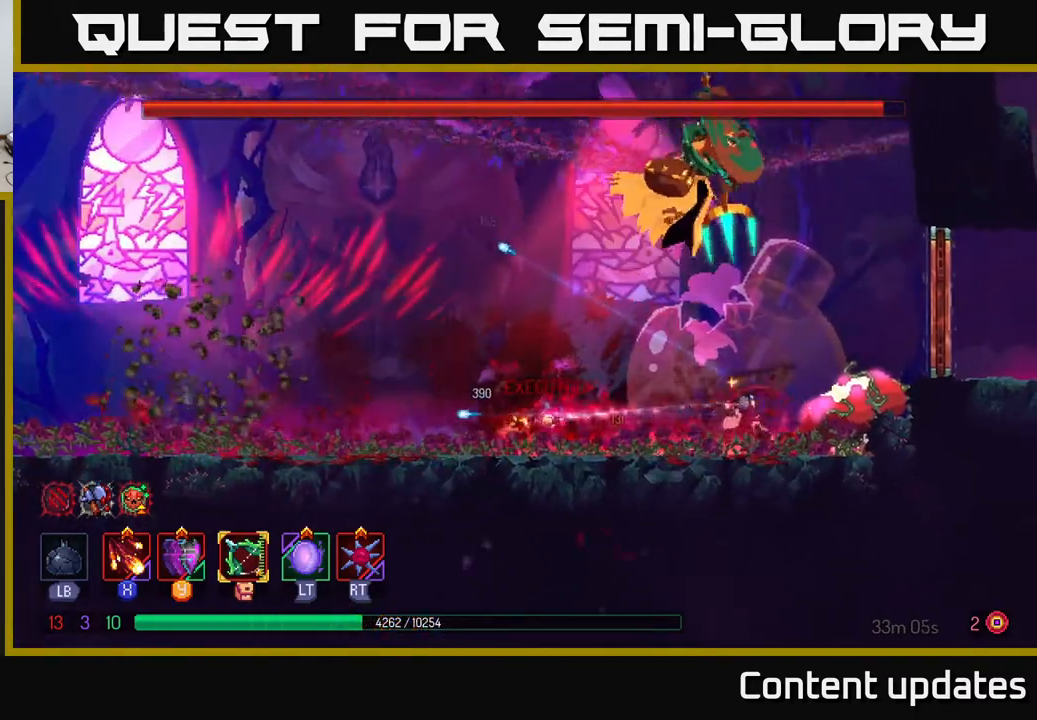
{"buttons": [], "left_stick": "left", "right_stick": "center", "events": [[67, "B", "down"], [183, "B", "up"], [233, "B", "down"], [350, "B", "up"]]}
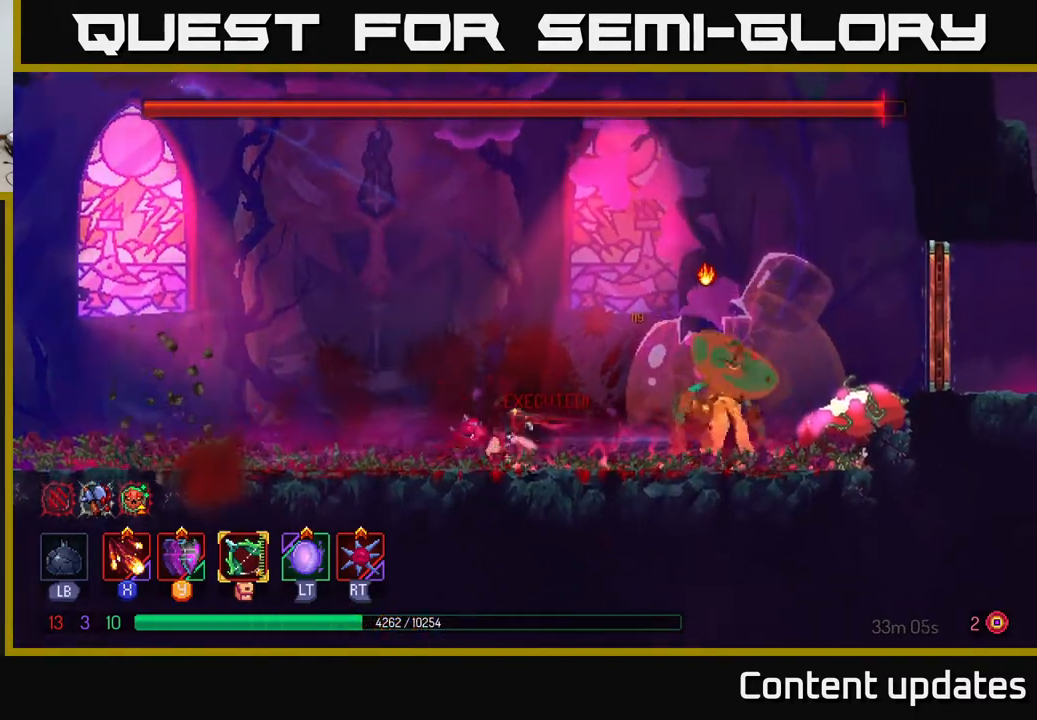
{"buttons": ["X"], "left_stick": "center", "right_stick": "center", "events": [[83, "left_stick", "right"], [117, "X", "down"], [250, "left_stick", "center"]]}
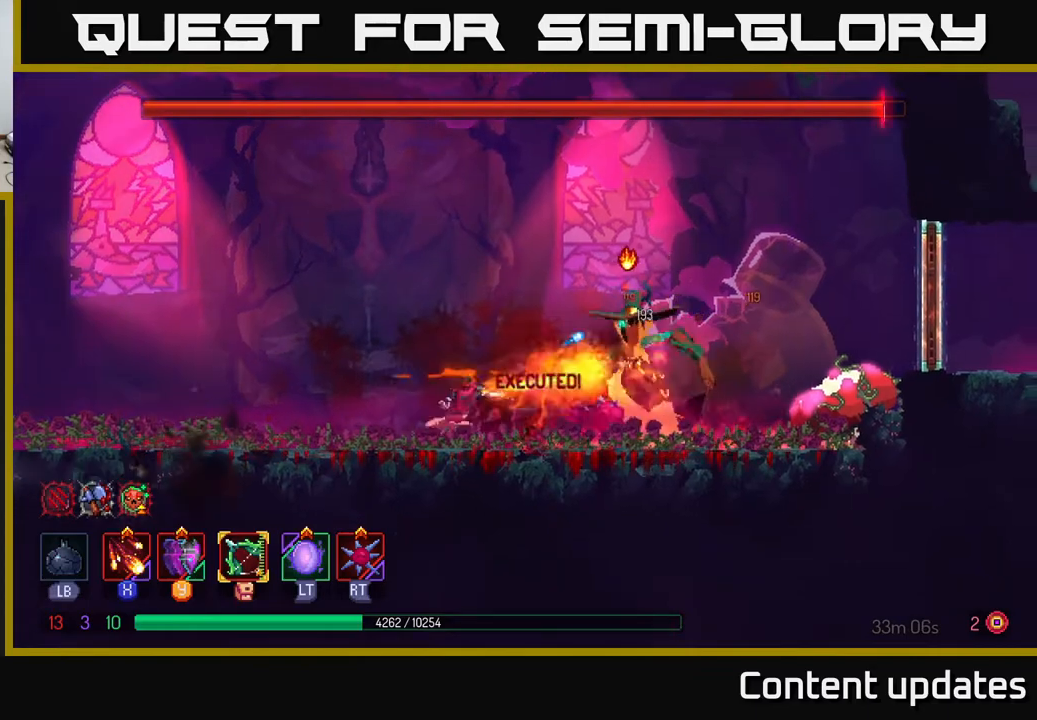
{"buttons": [], "left_stick": "center", "right_stick": "center", "events": [[333, "X", "up"]]}
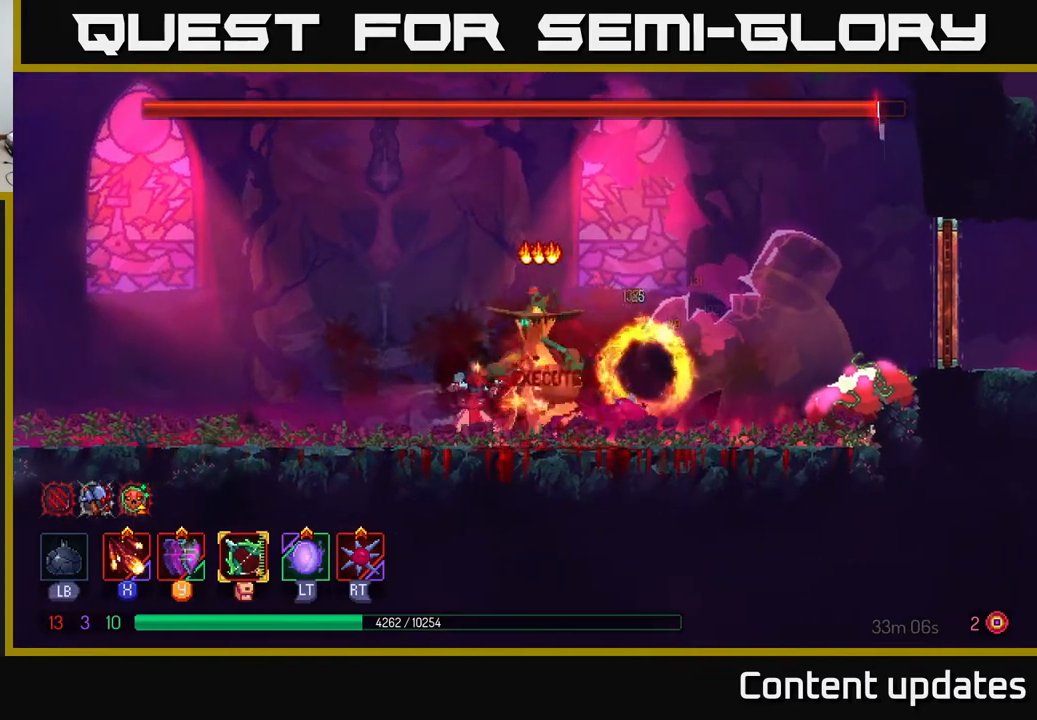
{"buttons": [], "left_stick": "center", "right_stick": "center", "events": []}
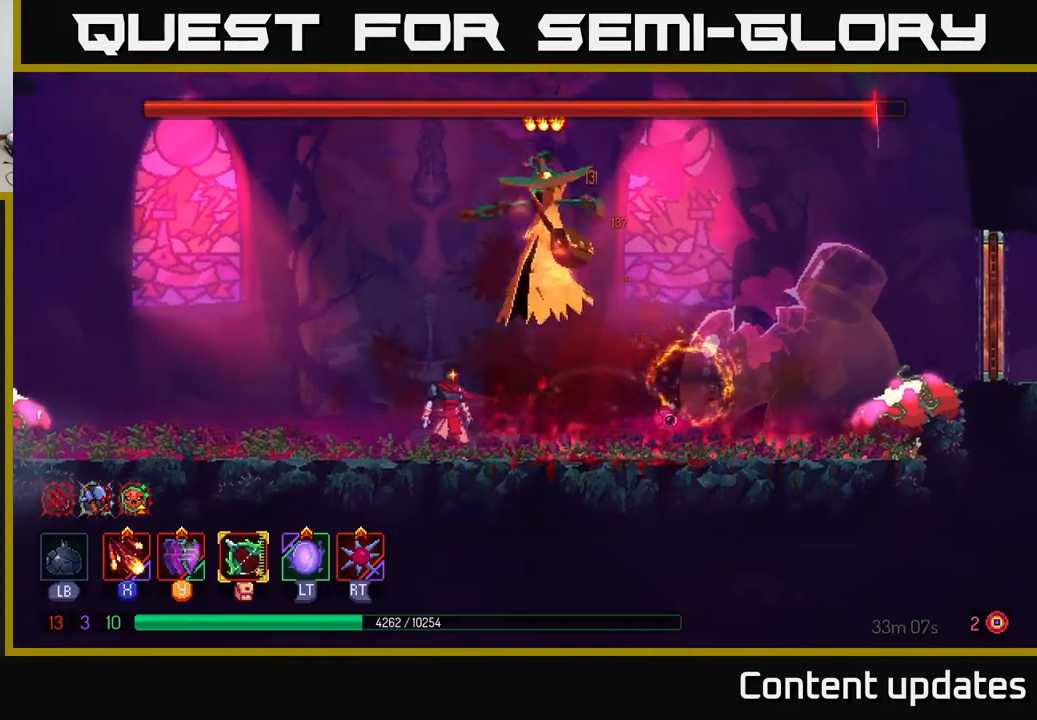
{"buttons": [], "left_stick": "left", "right_stick": "center", "events": [[300, "left_stick", "left"]]}
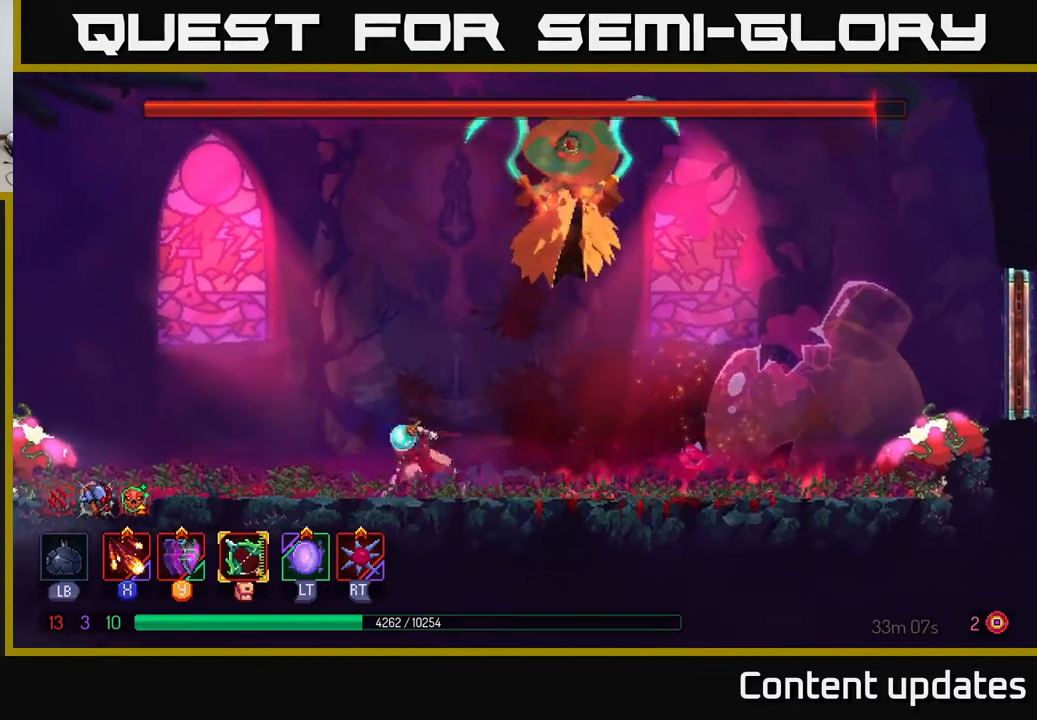
{"buttons": [], "left_stick": "left", "right_stick": "center", "events": [[17, "B", "down"], [183, "B", "up"]]}
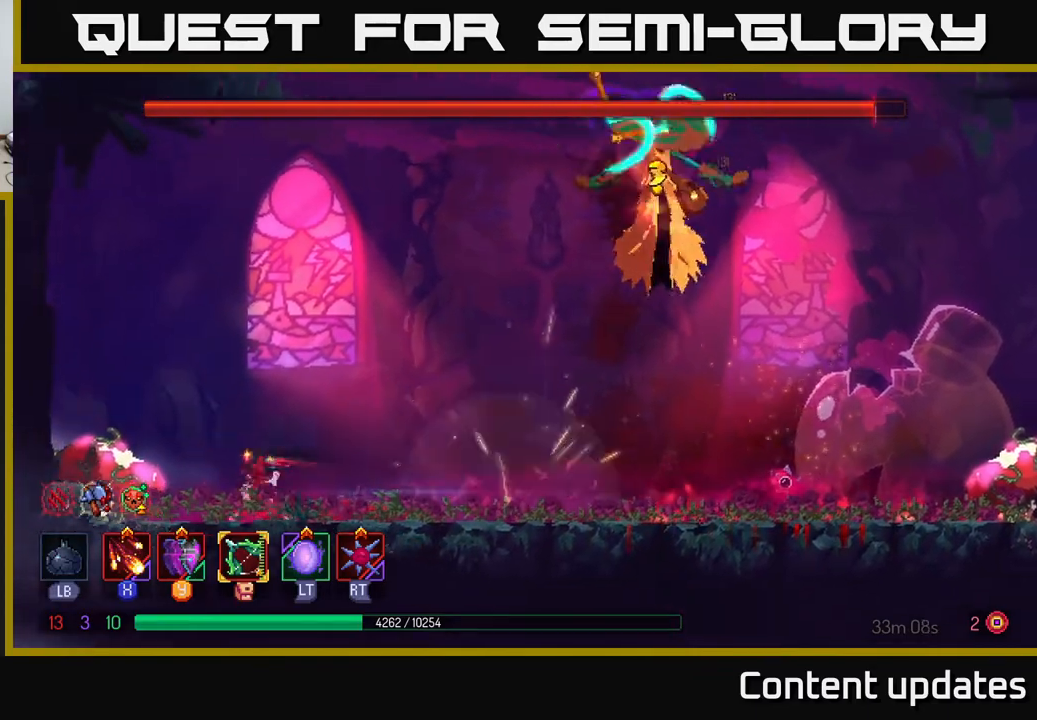
{"buttons": [], "left_stick": "center", "right_stick": "center", "events": [[200, "left_stick", "right"], [250, "X", "down"], [383, "left_stick", "center"], [433, "X", "up"]]}